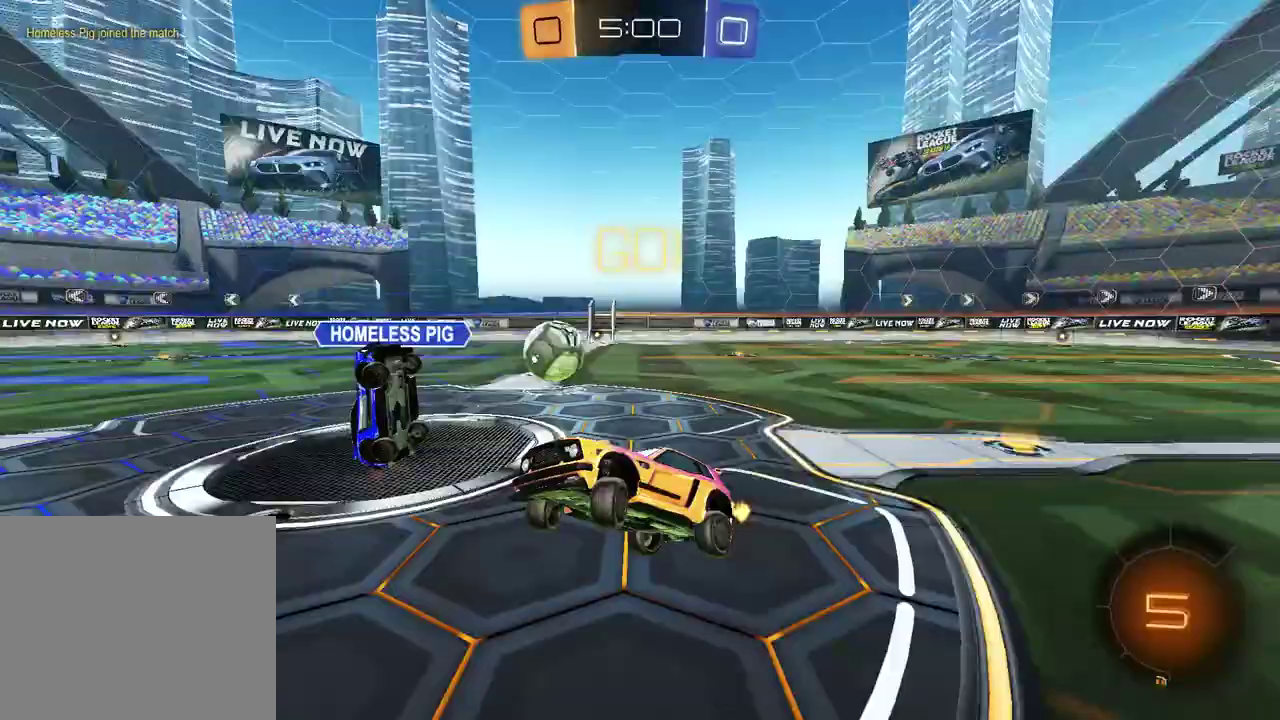
Gameplay with a controller (PlayStation layout); each line is a JSON object with the inputs held at the frame after it. "events" lists button and stick changes between this image and that frame as [ms after this image, input, new state], when the widget could be followed in between.
{"buttons": ["L1", "R2"], "left_stick": "up-left", "right_stick": "center", "events": [[50, "TRIANGLE", "up"], [500, "L1", "down"]]}
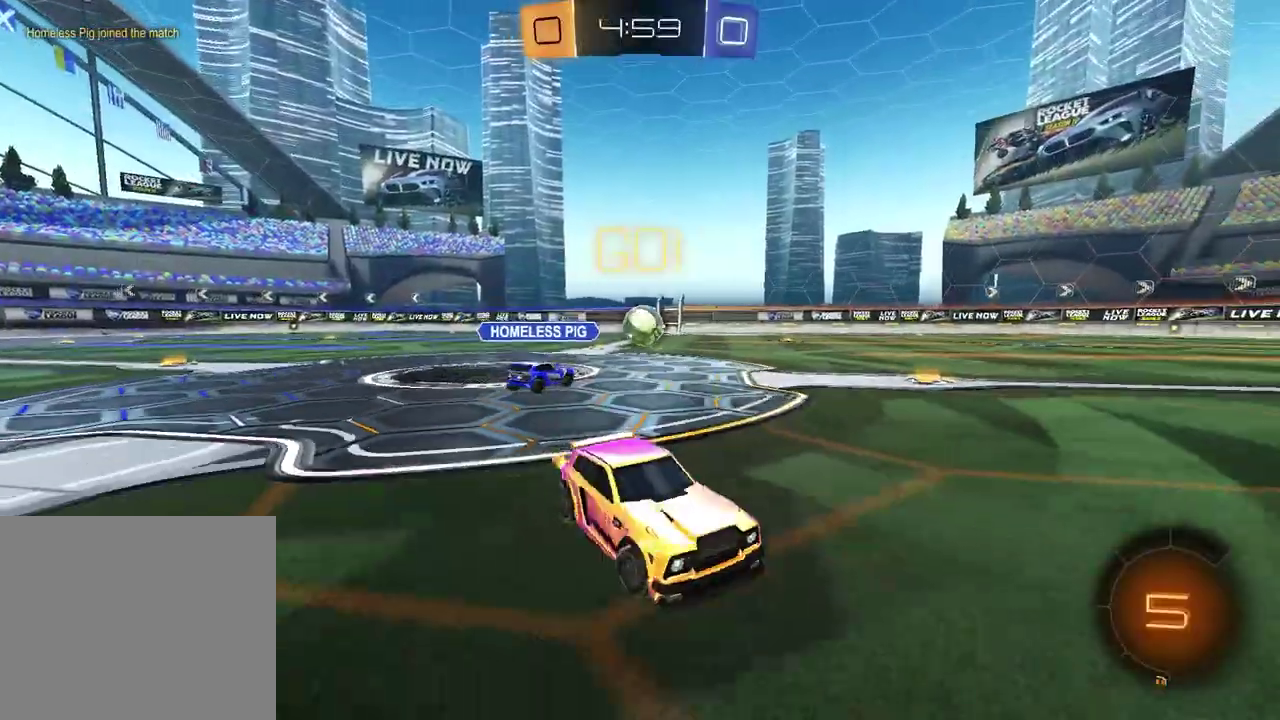
{"buttons": ["R2"], "left_stick": "up-left", "right_stick": "center", "events": [[133, "L1", "up"], [200, "left_stick", "left"], [333, "left_stick", "up-left"]]}
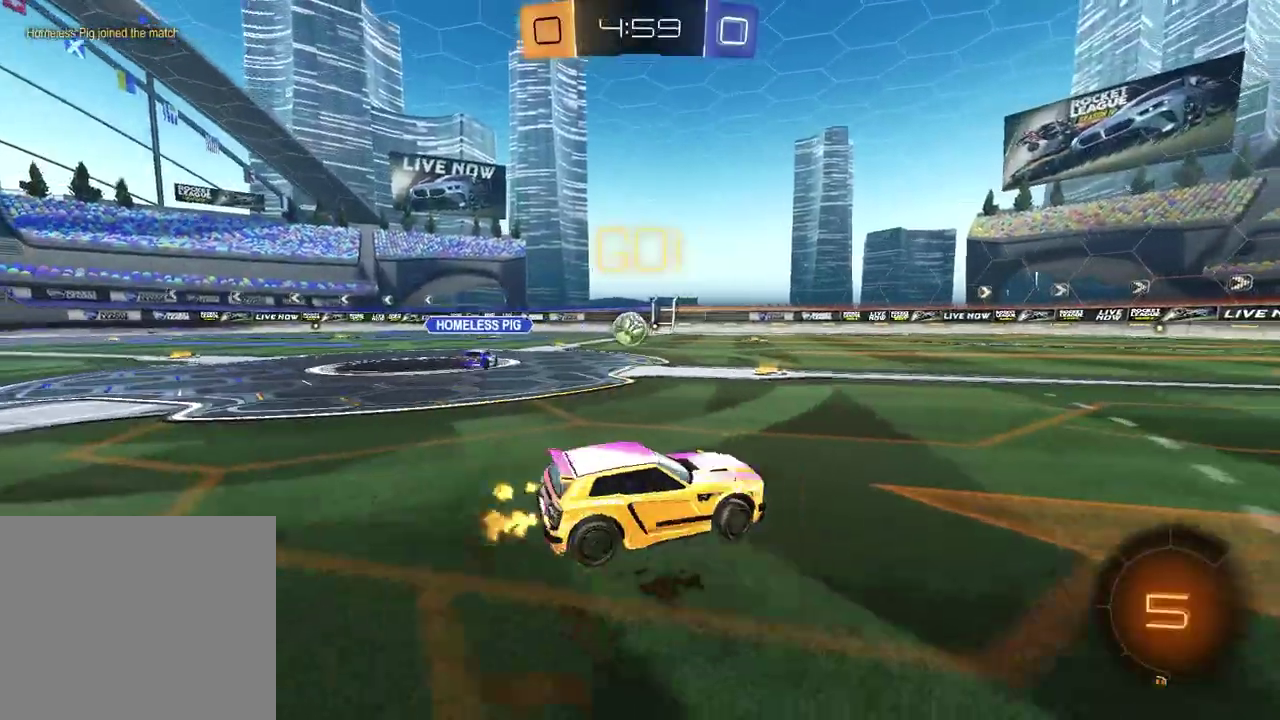
{"buttons": ["R2"], "left_stick": "left", "right_stick": "center", "events": [[267, "left_stick", "center"], [467, "left_stick", "left"]]}
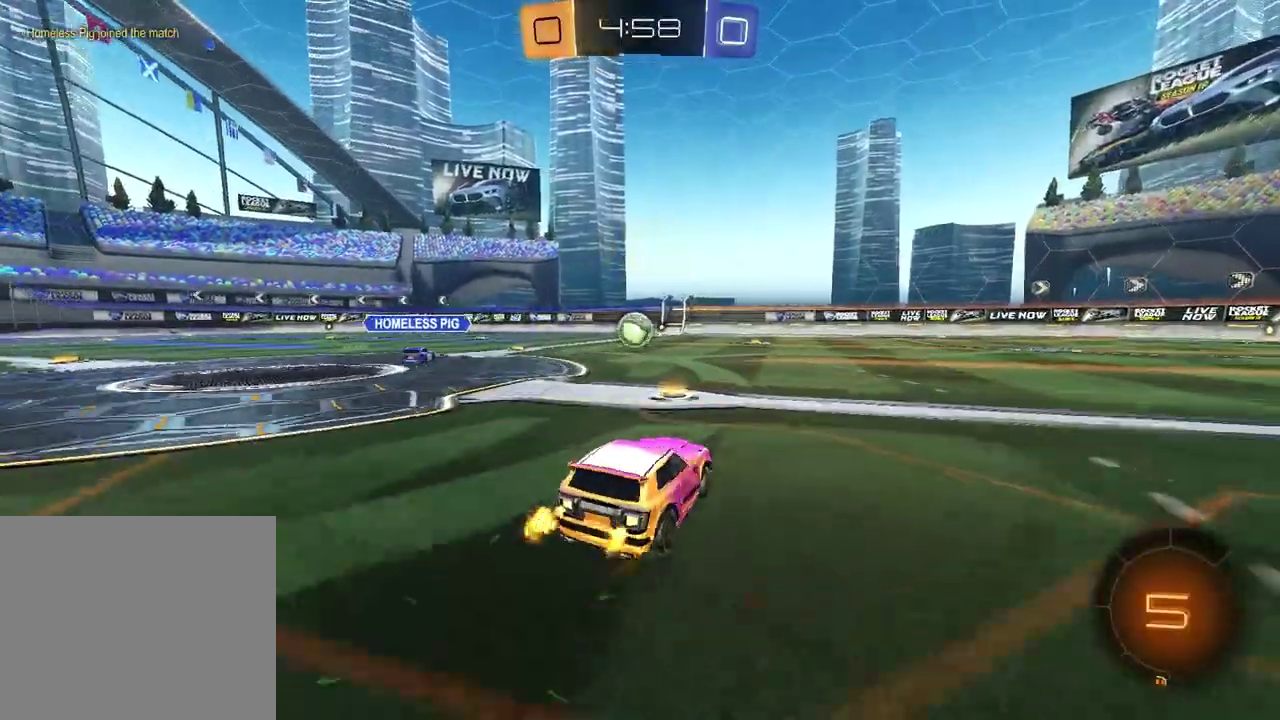
{"buttons": ["SQUARE", "R1", "R2"], "left_stick": "down", "right_stick": "center"}
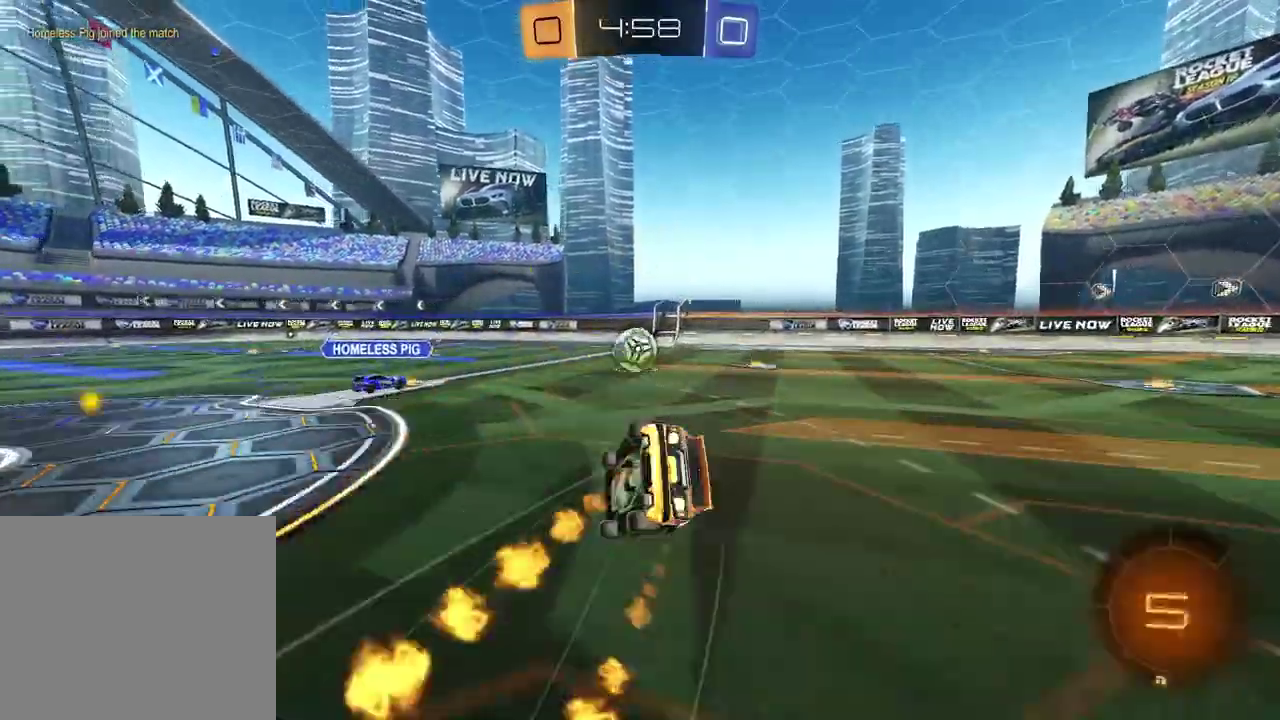
{"buttons": ["R2"], "left_stick": "right", "right_stick": "center"}
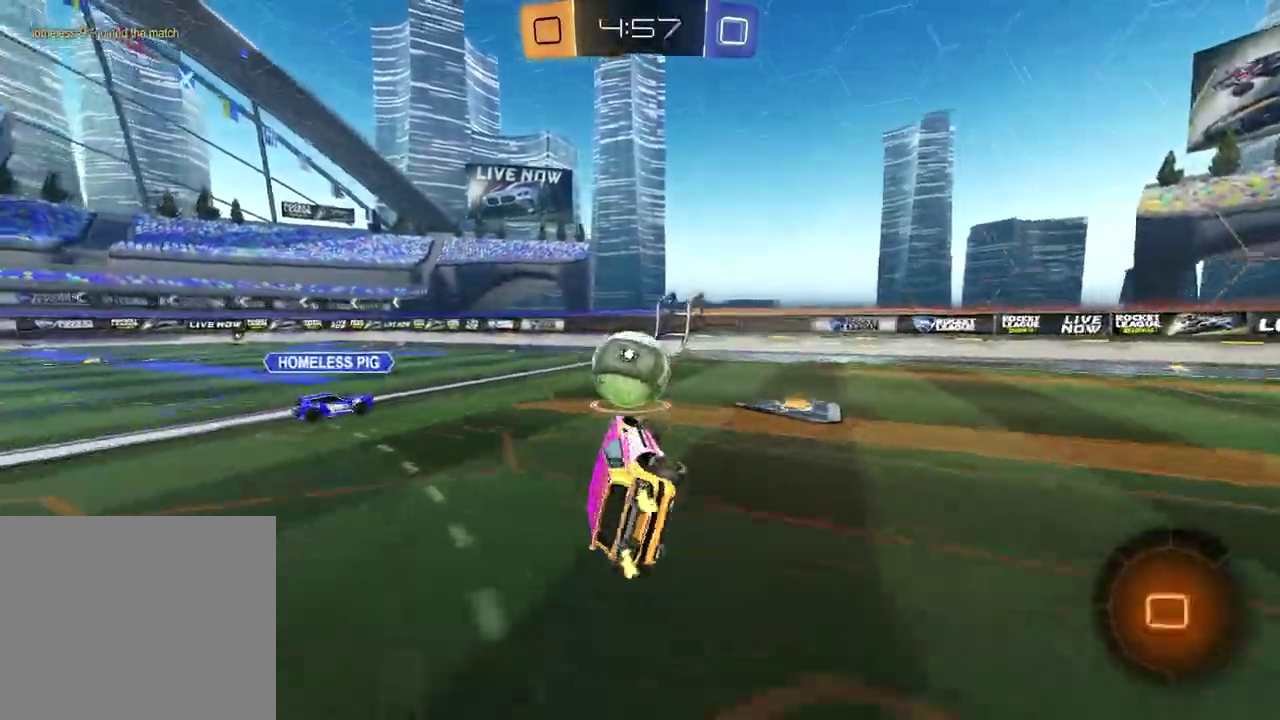
{"buttons": ["R1", "R2"], "left_stick": "left", "right_stick": "center", "events": [[117, "left_stick", "left"], [233, "left_stick", "center"], [283, "R1", "down"], [450, "left_stick", "left"]]}
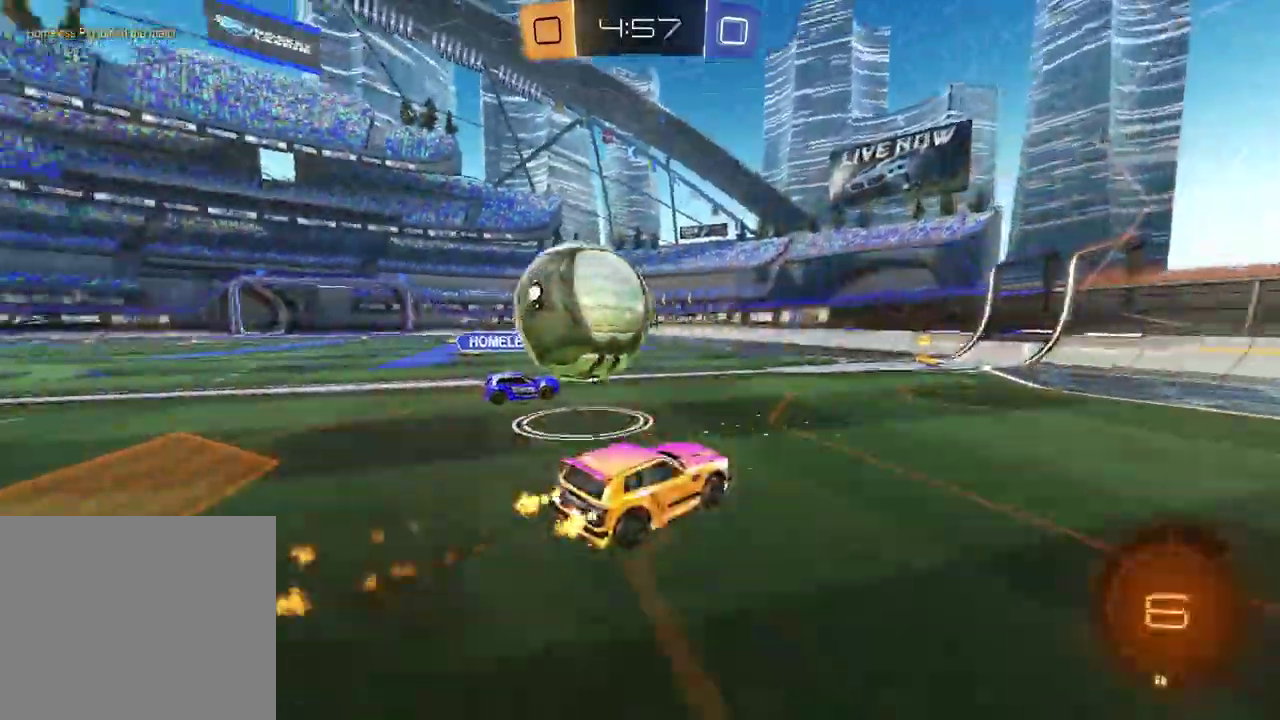
{"buttons": ["R2"], "left_stick": "center", "right_stick": "center", "events": [[100, "left_stick", "center"], [383, "R1", "up"], [400, "left_stick", "right"], [500, "left_stick", "center"]]}
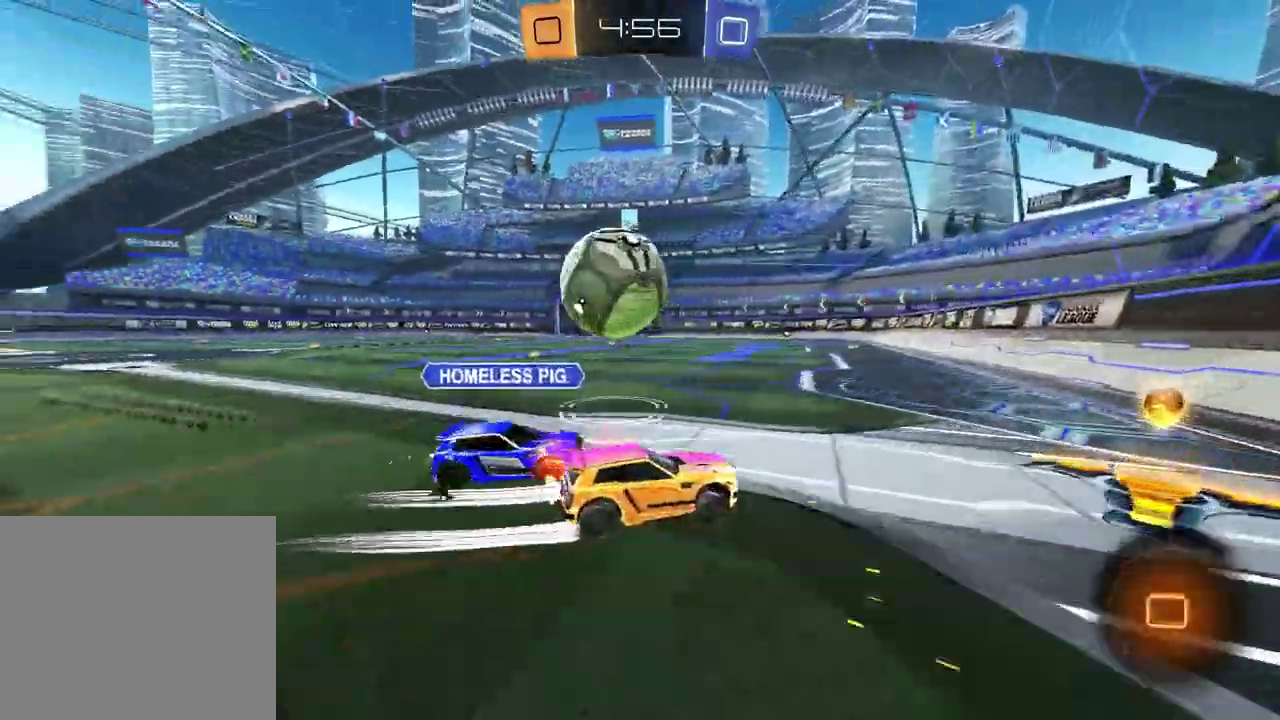
{"buttons": ["L1", "R2"], "left_stick": "left", "right_stick": "center", "events": [[50, "left_stick", "left"], [183, "R1", "down"], [233, "left_stick", "center"], [333, "R1", "up"], [350, "L1", "down"], [350, "left_stick", "left"], [400, "TRIANGLE", "down"], [500, "TRIANGLE", "up"]]}
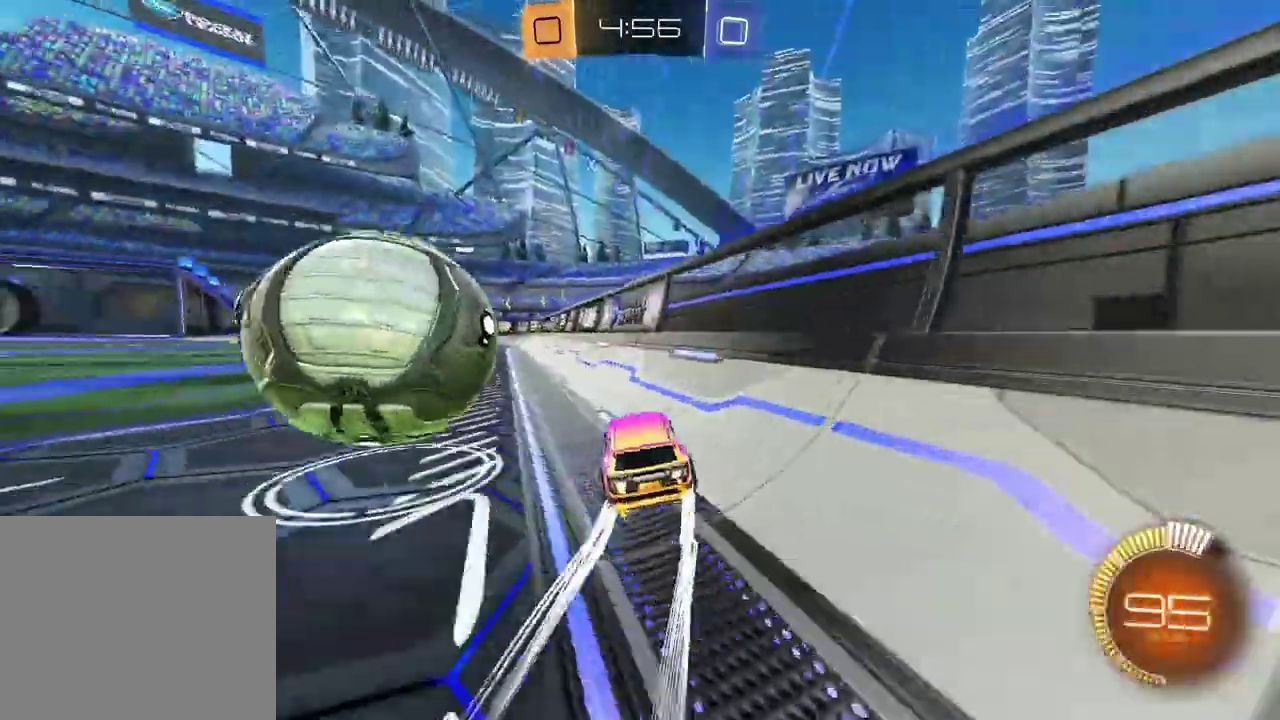
{"buttons": ["R2"], "left_stick": "up-right", "right_stick": "center", "events": [[17, "L1", "up"], [67, "R2", "up"], [100, "L2", "down"], [250, "L2", "up"], [250, "left_stick", "center"], [317, "left_stick", "up-right"], [500, "R2", "down"]]}
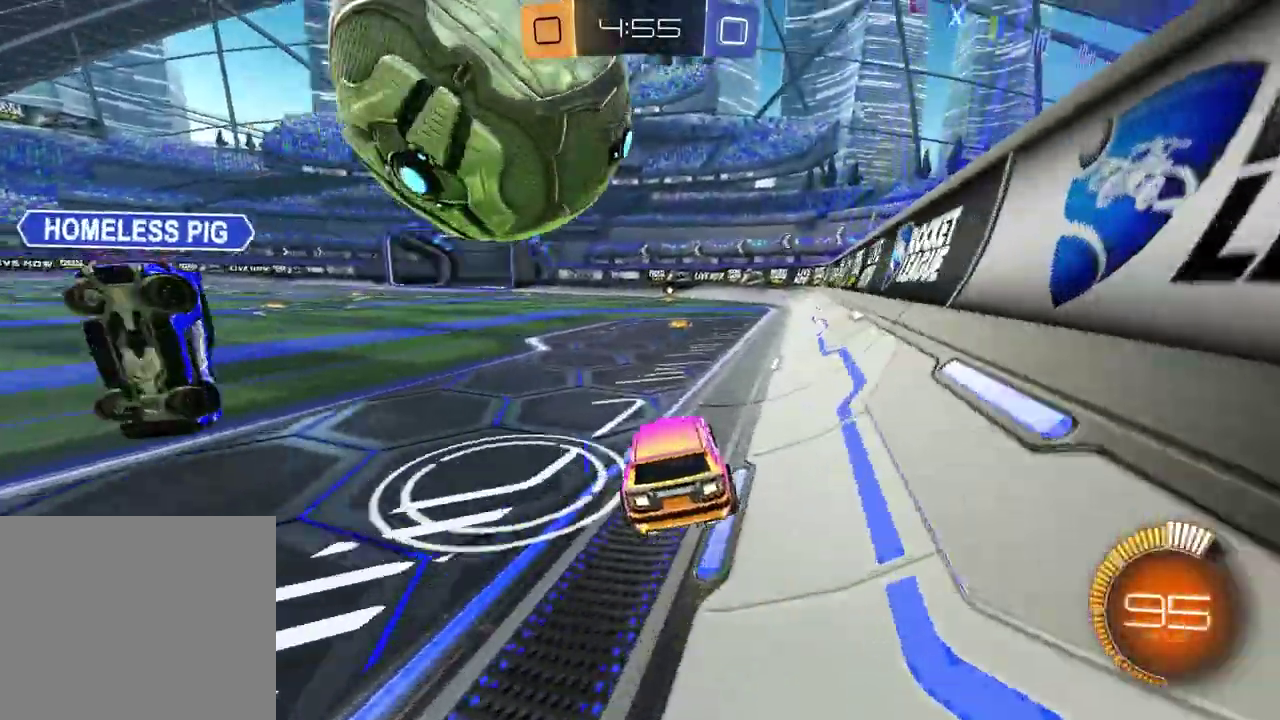
{"buttons": ["R2"], "left_stick": "center", "right_stick": "center", "events": [[117, "R2", "up"], [117, "left_stick", "left"], [200, "left_stick", "center"], [250, "left_stick", "up-right"], [300, "R2", "down"], [317, "left_stick", "center"]]}
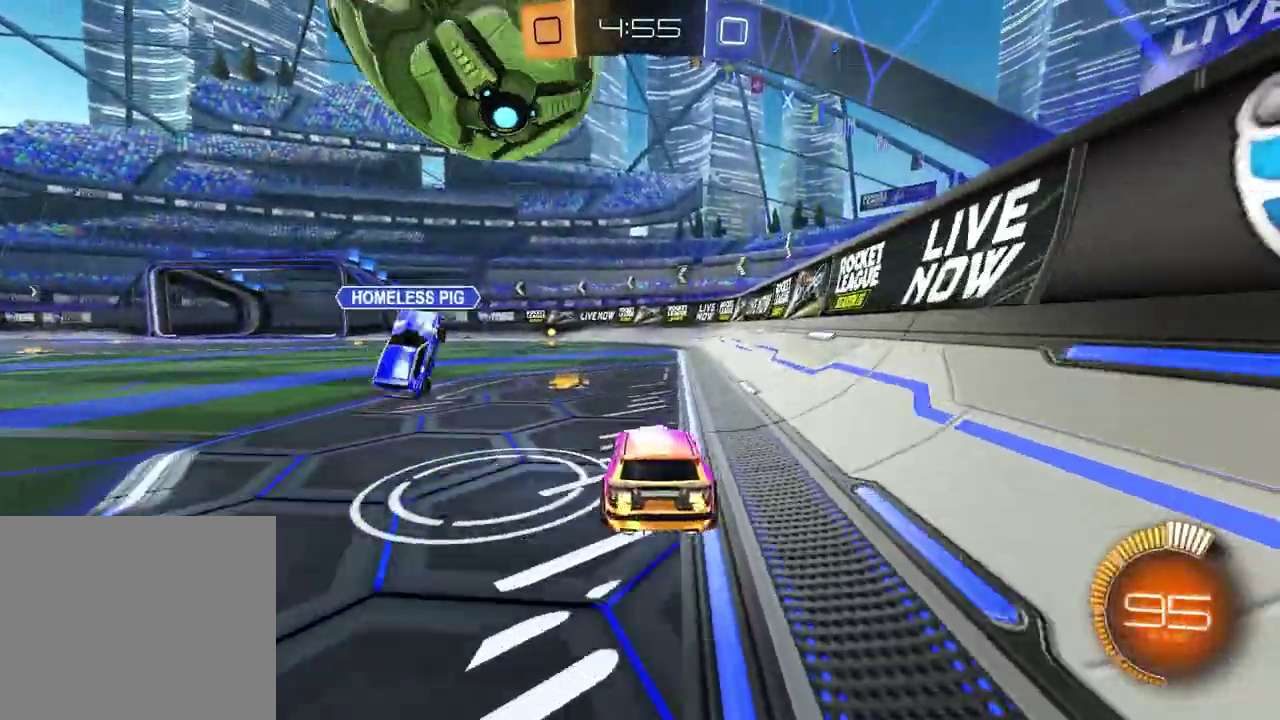
{"buttons": ["R1", "R2"], "left_stick": "center", "right_stick": "center", "events": [[150, "R2", "up"], [317, "left_stick", "left"], [333, "R2", "down"], [400, "left_stick", "center"], [483, "R1", "down"]]}
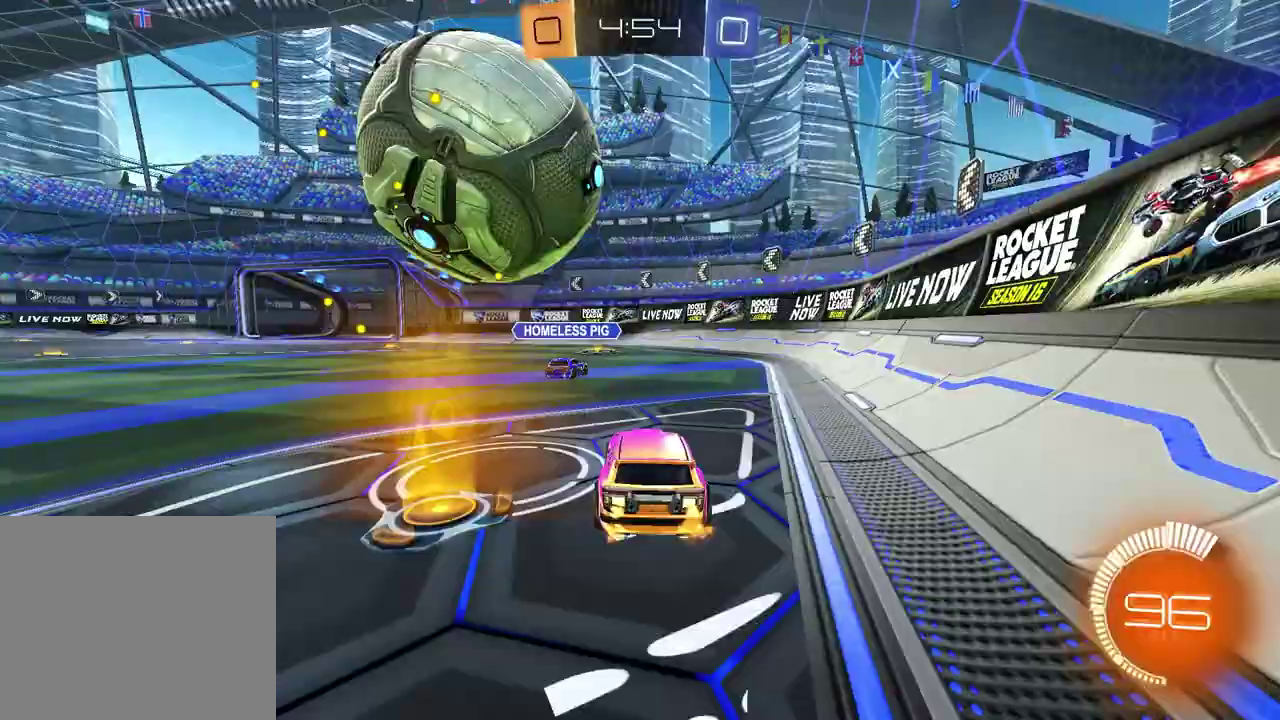
{"buttons": [], "left_stick": "left", "right_stick": "center", "events": [[83, "R1", "up"], [317, "left_stick", "left"], [450, "R2", "up"]]}
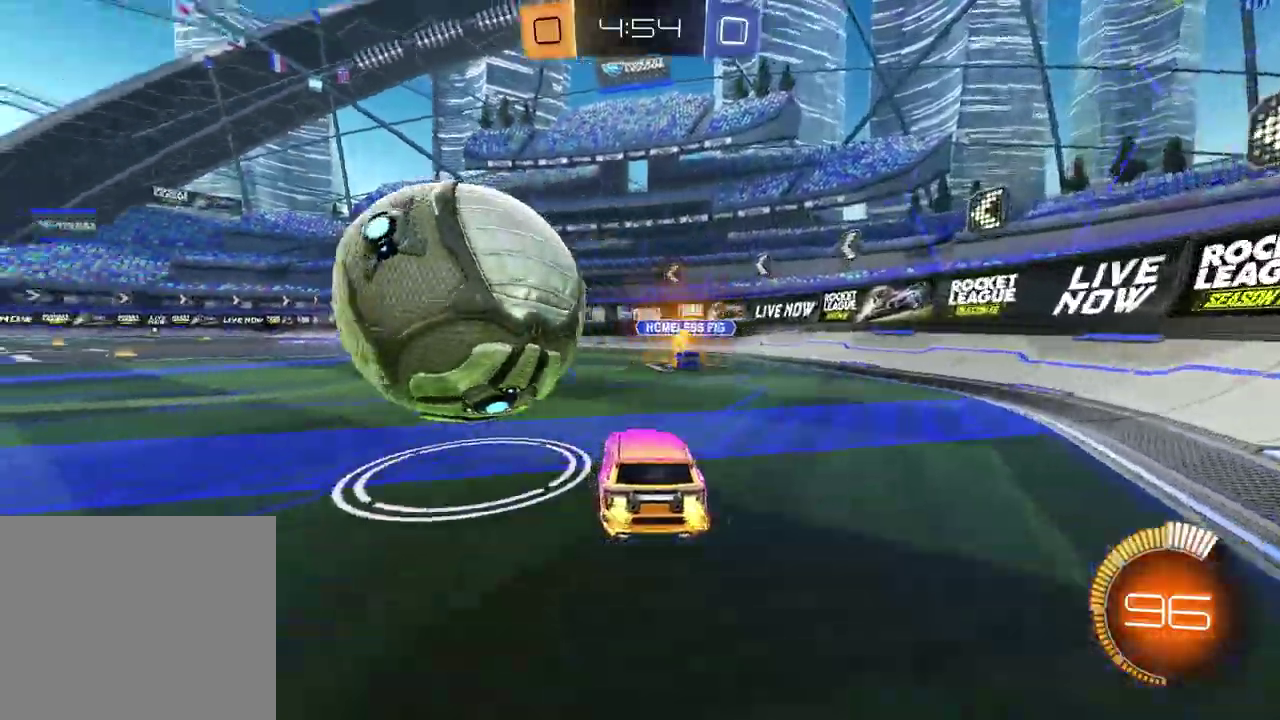
{"buttons": ["R1", "R2"], "left_stick": "center", "right_stick": "center", "events": [[133, "R1", "down"], [150, "left_stick", "center"], [200, "R2", "down"], [283, "left_stick", "left"], [367, "left_stick", "center"]]}
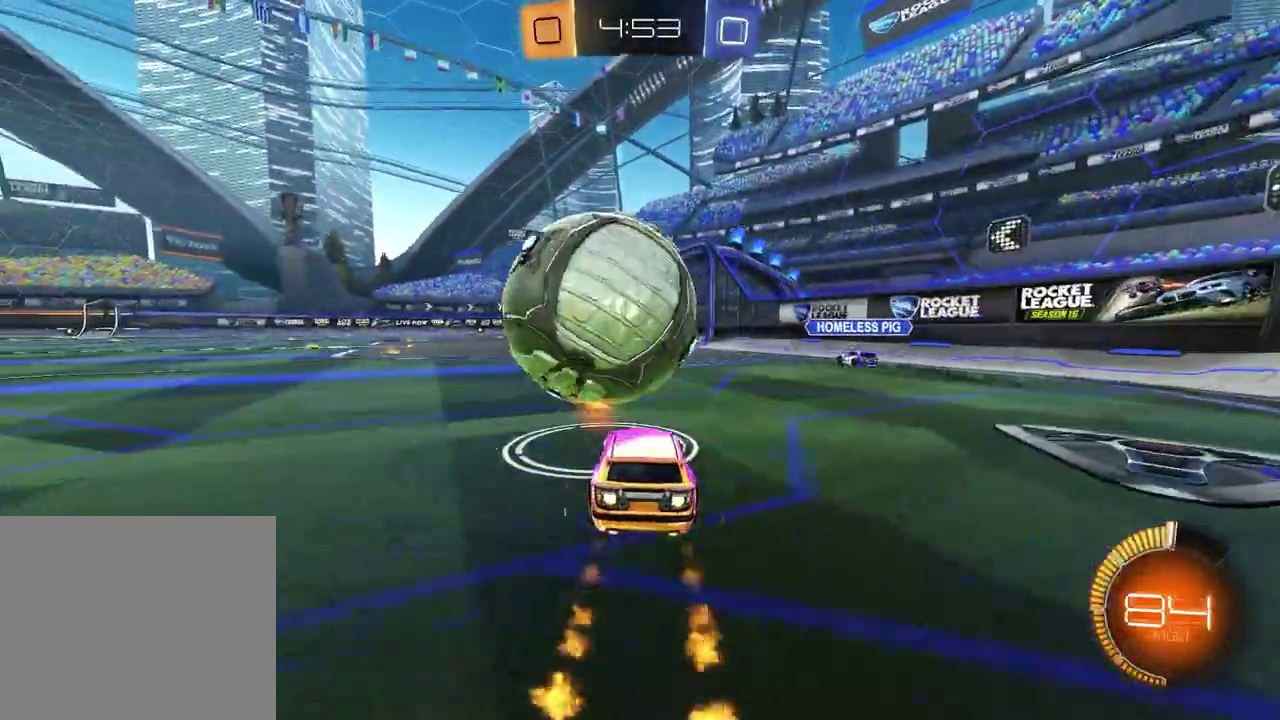
{"buttons": ["R1", "R2"], "left_stick": "down", "right_stick": "center", "events": [[117, "left_stick", "up-right"], [200, "CROSS", "down"], [200, "left_stick", "down-left"], [250, "left_stick", "up"], [283, "CROSS", "up"], [300, "left_stick", "up-left"], [333, "CROSS", "down"], [400, "left_stick", "down-right"], [483, "CROSS", "up"], [500, "left_stick", "down"]]}
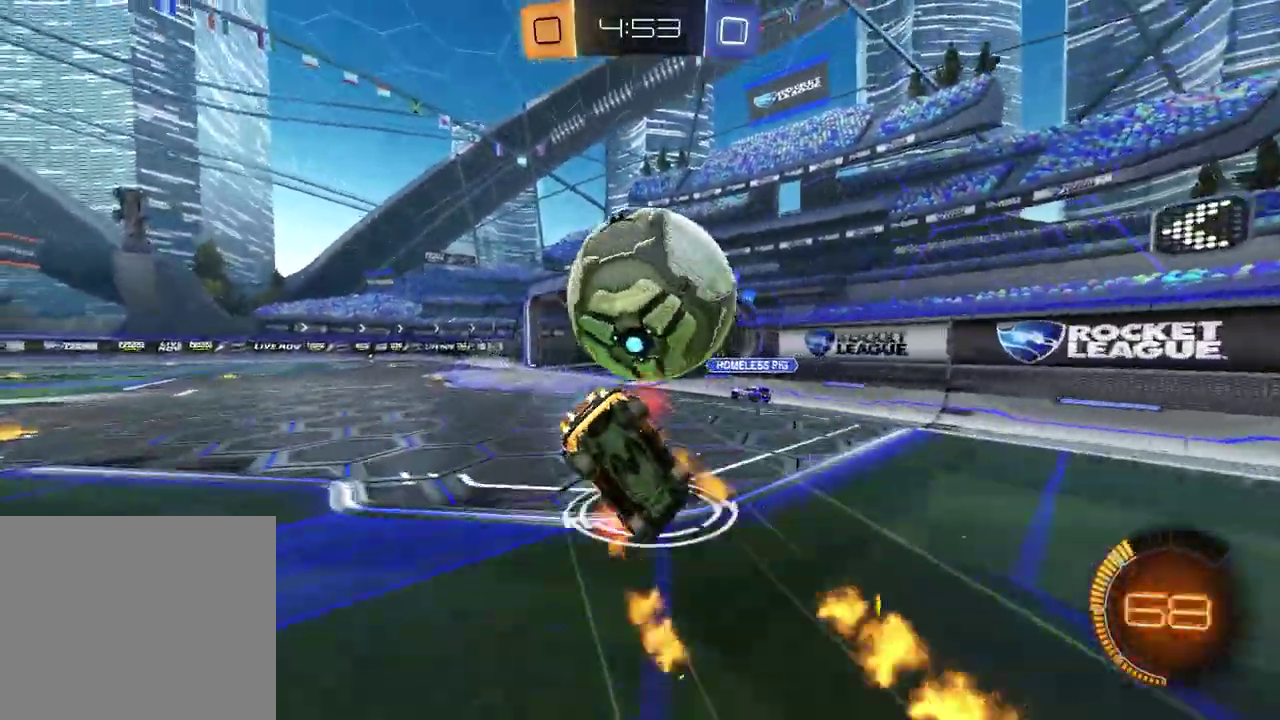
{"buttons": ["L1"], "left_stick": "up-left", "right_stick": "center", "events": [[133, "R1", "up"], [133, "left_stick", "down-right"], [167, "R2", "up"], [233, "left_stick", "center"], [300, "left_stick", "left"], [367, "L1", "down"], [433, "left_stick", "up-left"]]}
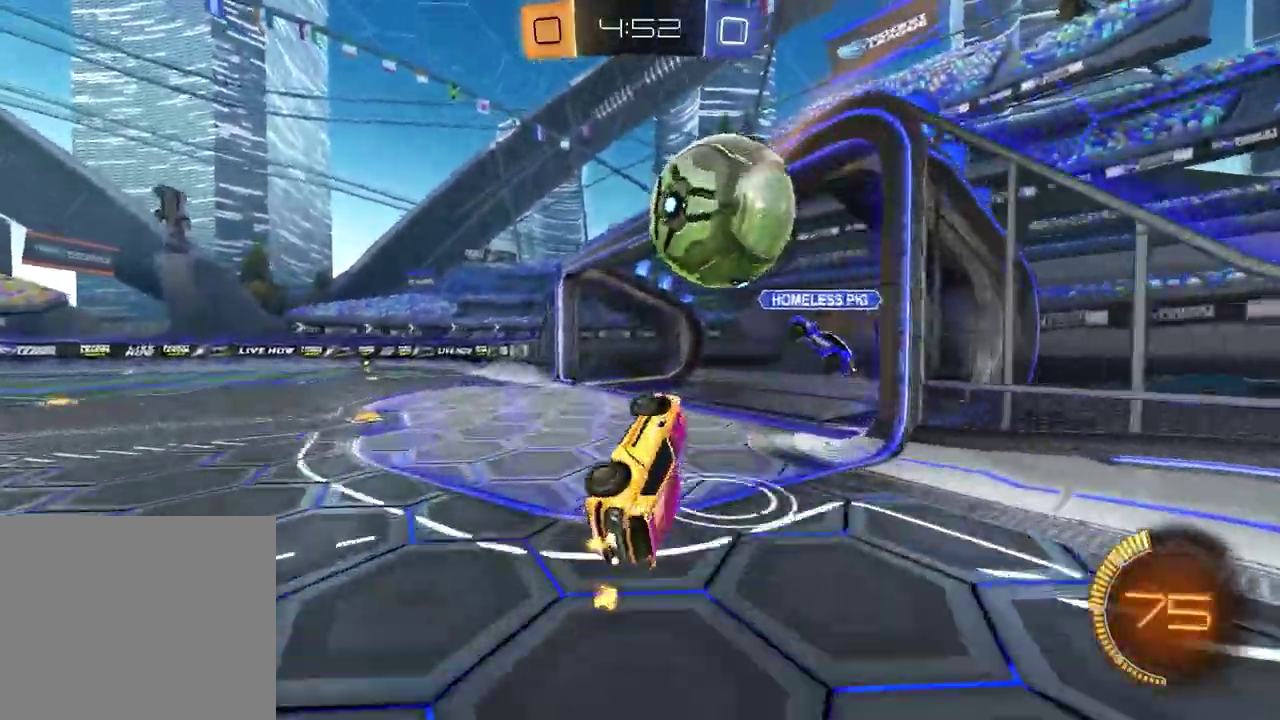
{"buttons": ["R1", "R2"], "left_stick": "left", "right_stick": "center", "events": [[133, "left_stick", "left"], [167, "L1", "up"], [283, "left_stick", "center"], [383, "left_stick", "left"], [417, "R1", "down"], [417, "R2", "down"]]}
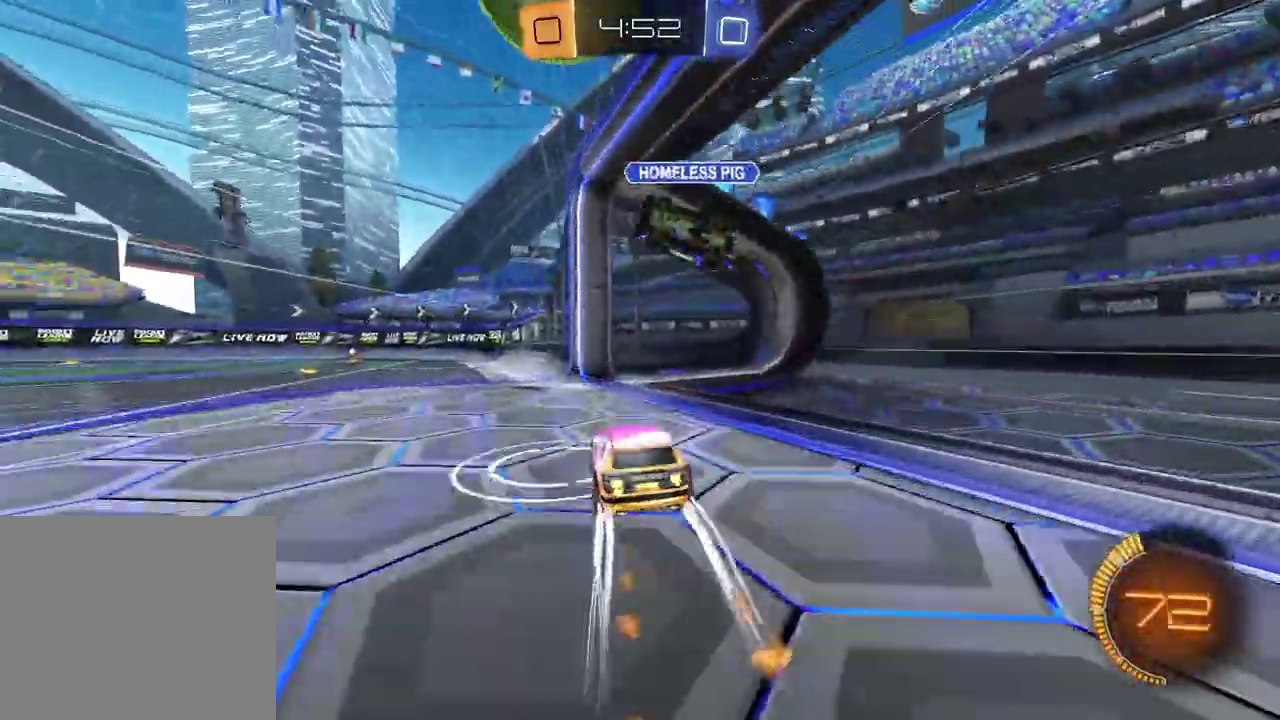
{"buttons": ["R2"], "left_stick": "left", "right_stick": "center", "events": [[233, "R1", "up"], [250, "R2", "up"], [250, "left_stick", "center"], [400, "R2", "down"], [450, "left_stick", "left"]]}
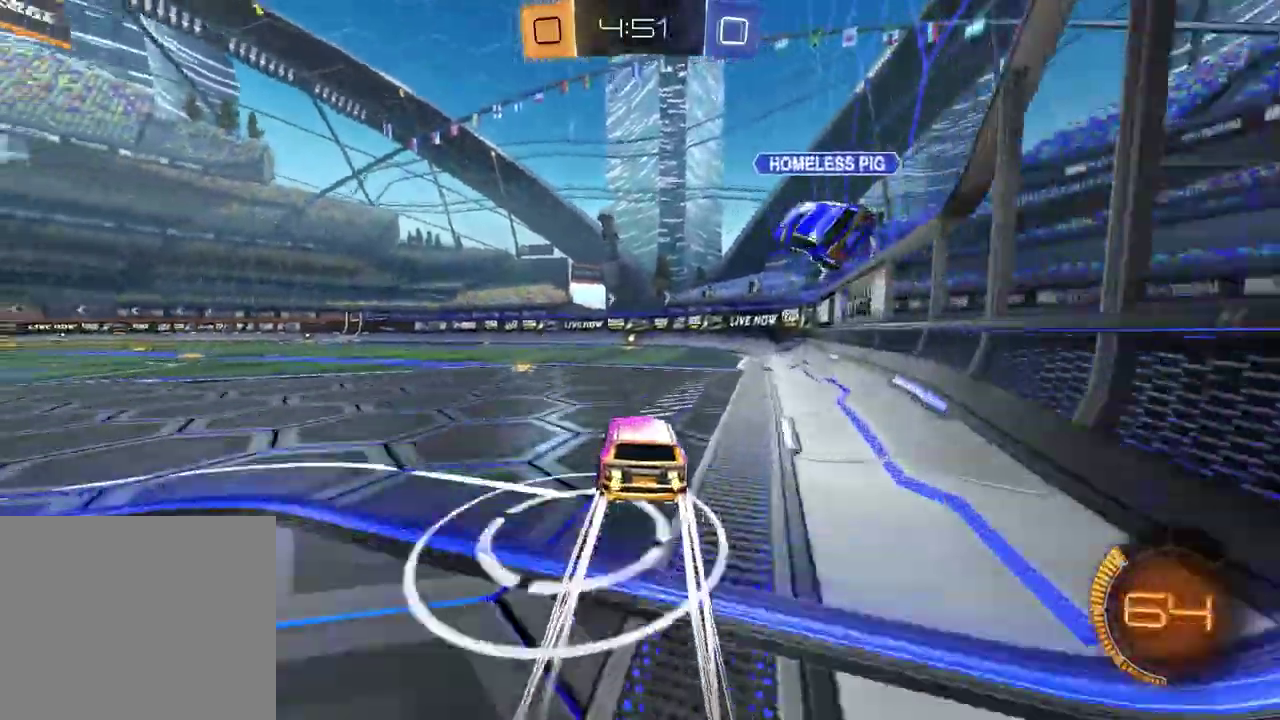
{"buttons": ["TRIANGLE", "R2"], "left_stick": "center", "right_stick": "center", "events": [[17, "left_stick", "center"], [33, "R2", "up"], [367, "R2", "down"], [450, "TRIANGLE", "down"]]}
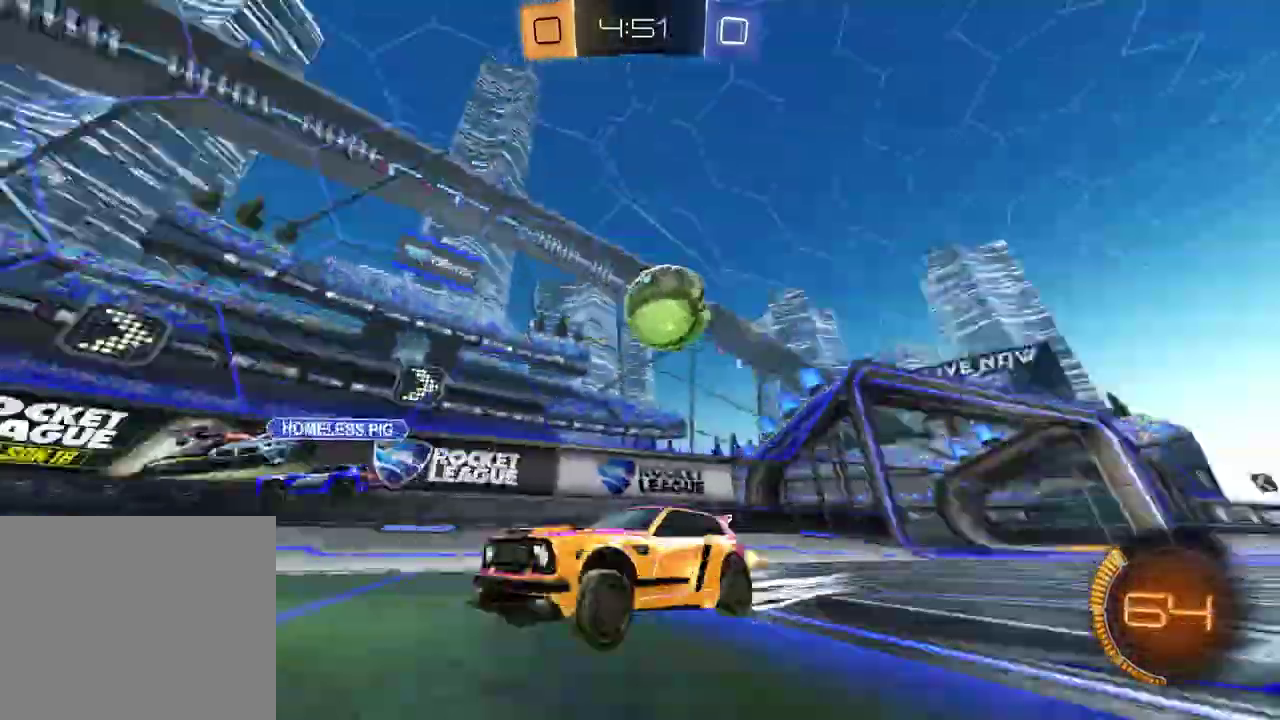
{"buttons": ["L2"], "left_stick": "left", "right_stick": "center", "events": [[33, "TRIANGLE", "up"], [67, "R2", "up"], [133, "left_stick", "right"], [150, "L2", "down"], [300, "L2", "up"], [317, "left_stick", "left"], [417, "L2", "down"]]}
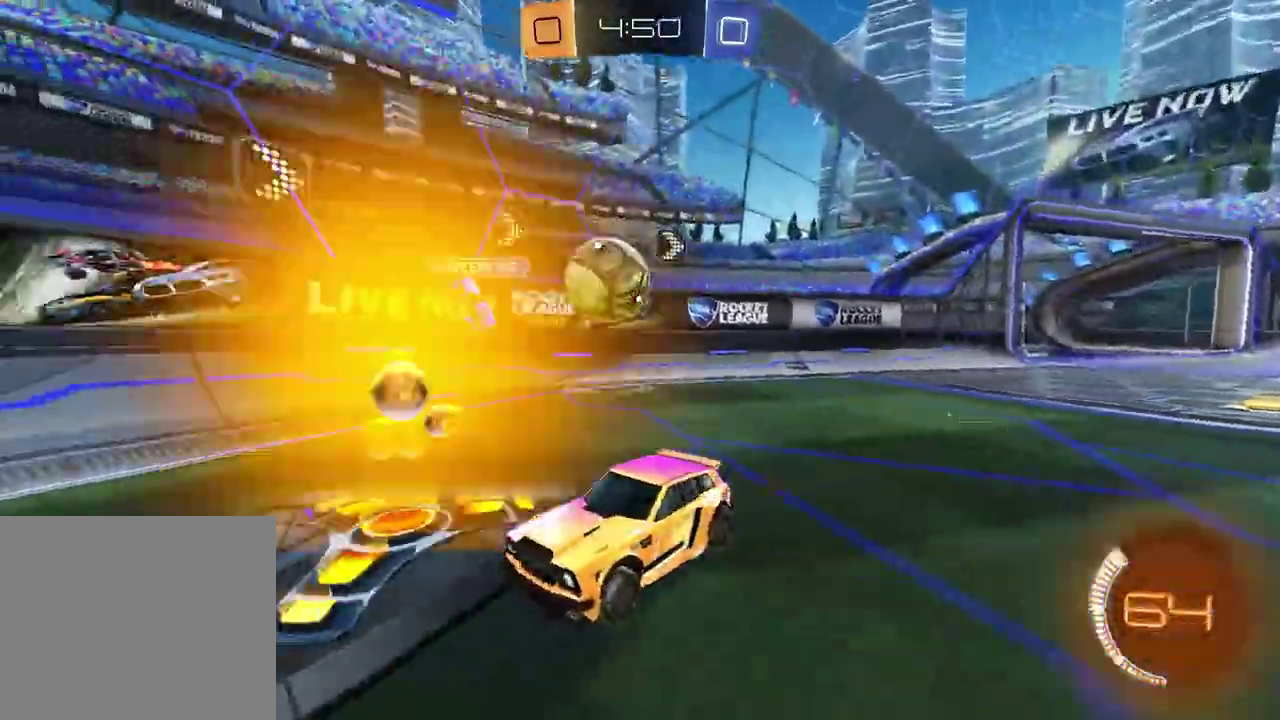
{"buttons": ["R2"], "left_stick": "right", "right_stick": "center", "events": [[100, "L2", "up"], [200, "R2", "down"], [300, "R2", "up"], [383, "left_stick", "center"], [433, "left_stick", "right"], [483, "R2", "down"]]}
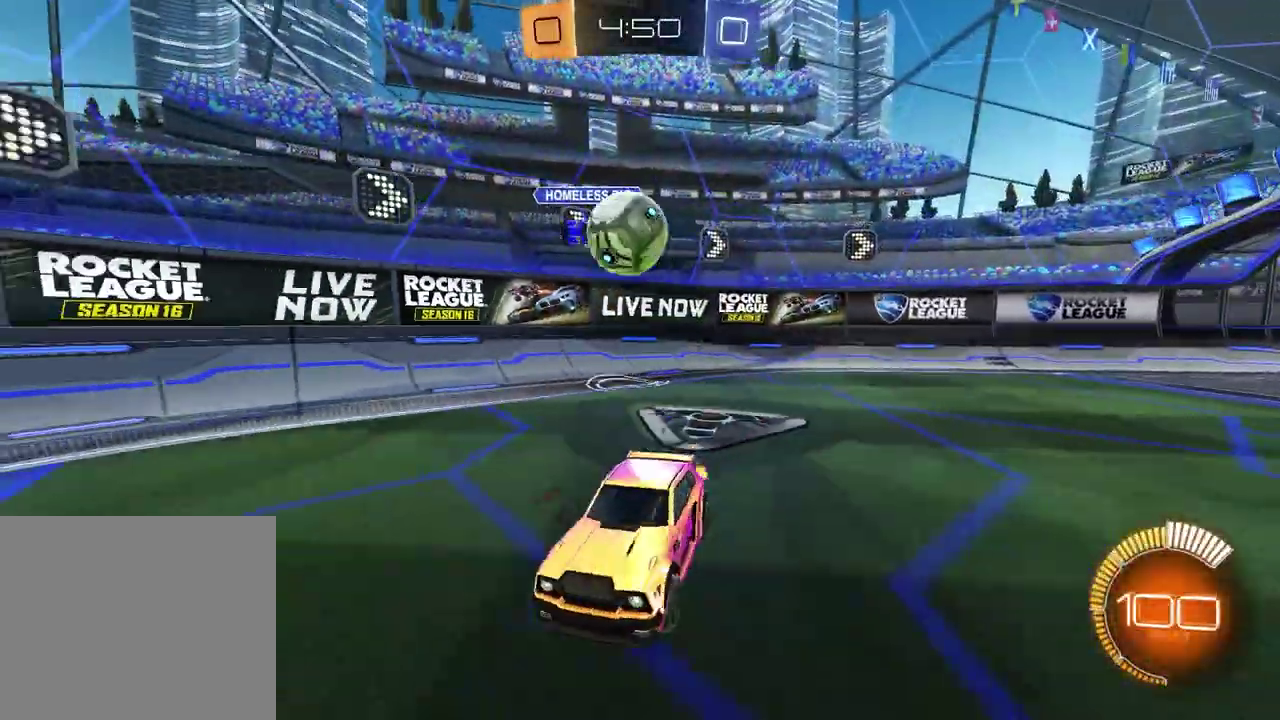
{"buttons": [], "left_stick": "right", "right_stick": "center", "events": [[67, "R2", "up"], [133, "left_stick", "center"], [400, "left_stick", "right"]]}
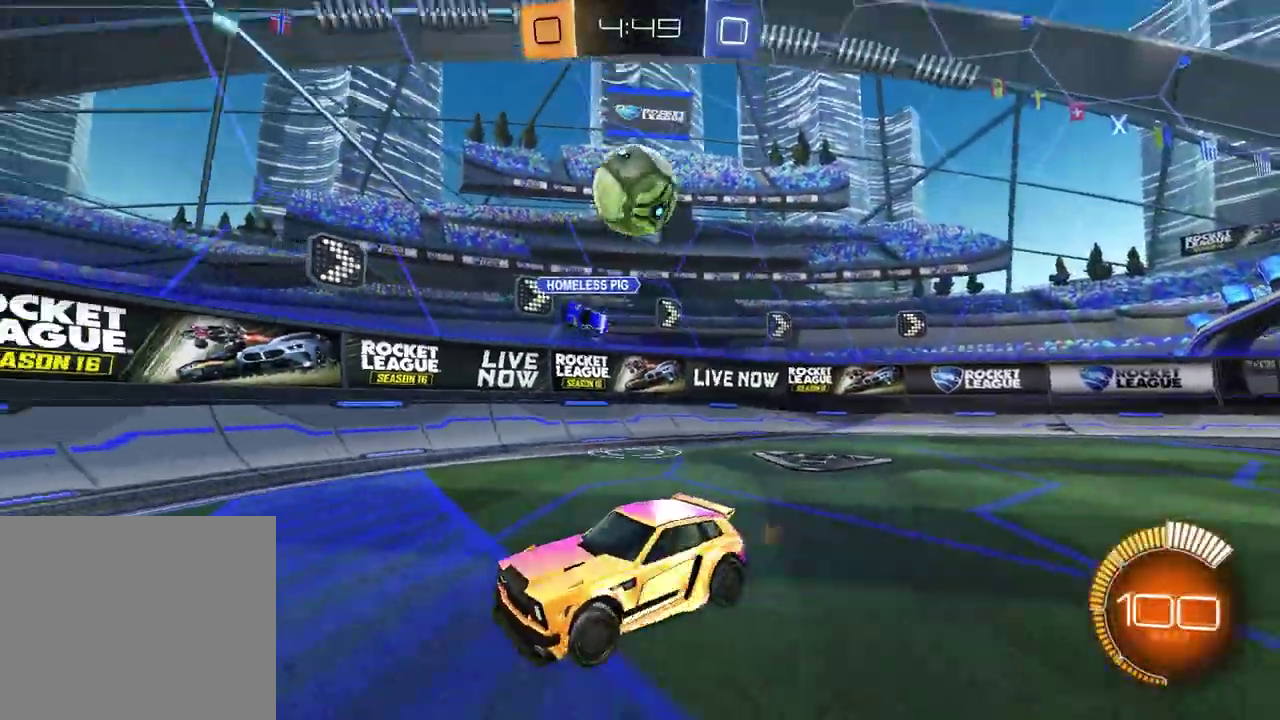
{"buttons": ["R1", "R2"], "left_stick": "left", "right_stick": "center", "events": [[83, "R2", "down"], [83, "left_stick", "center"], [133, "left_stick", "left"], [300, "left_stick", "center"], [317, "R1", "down"], [500, "left_stick", "left"]]}
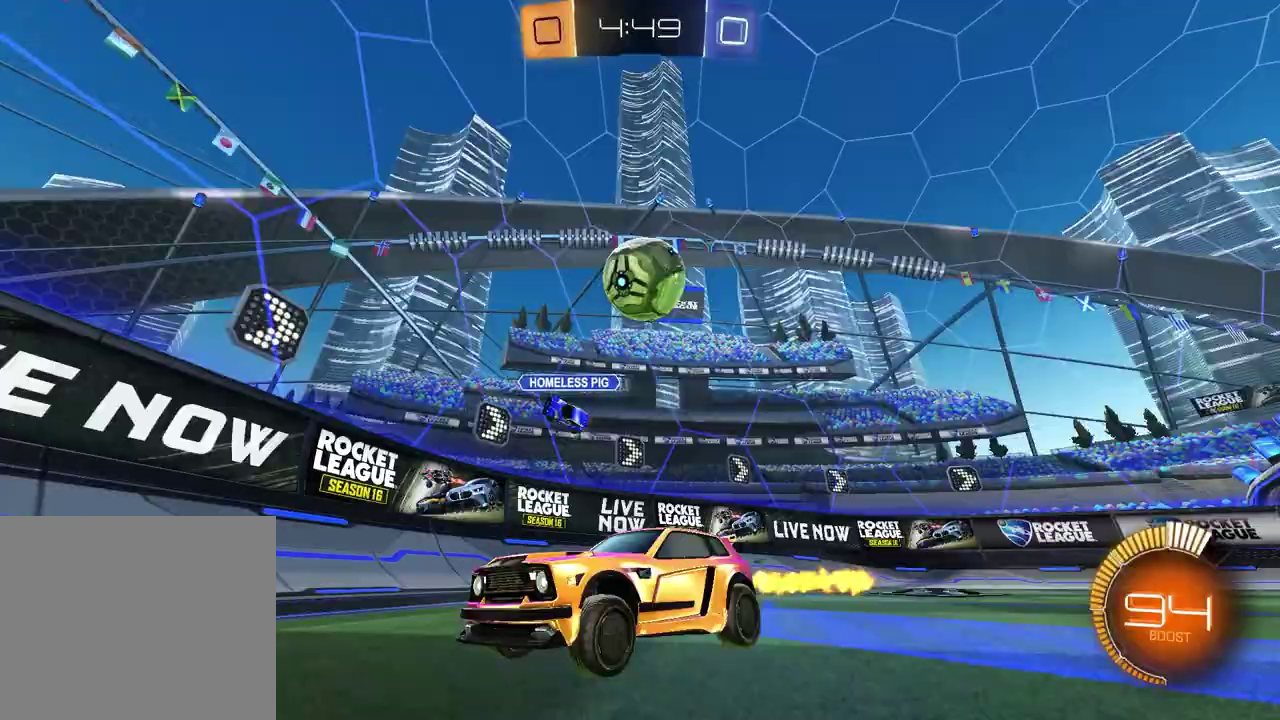
{"buttons": ["L2"], "left_stick": "left", "right_stick": "center", "events": [[133, "R1", "up"], [150, "left_stick", "center"], [250, "R2", "up"], [333, "left_stick", "left"], [400, "L2", "down"]]}
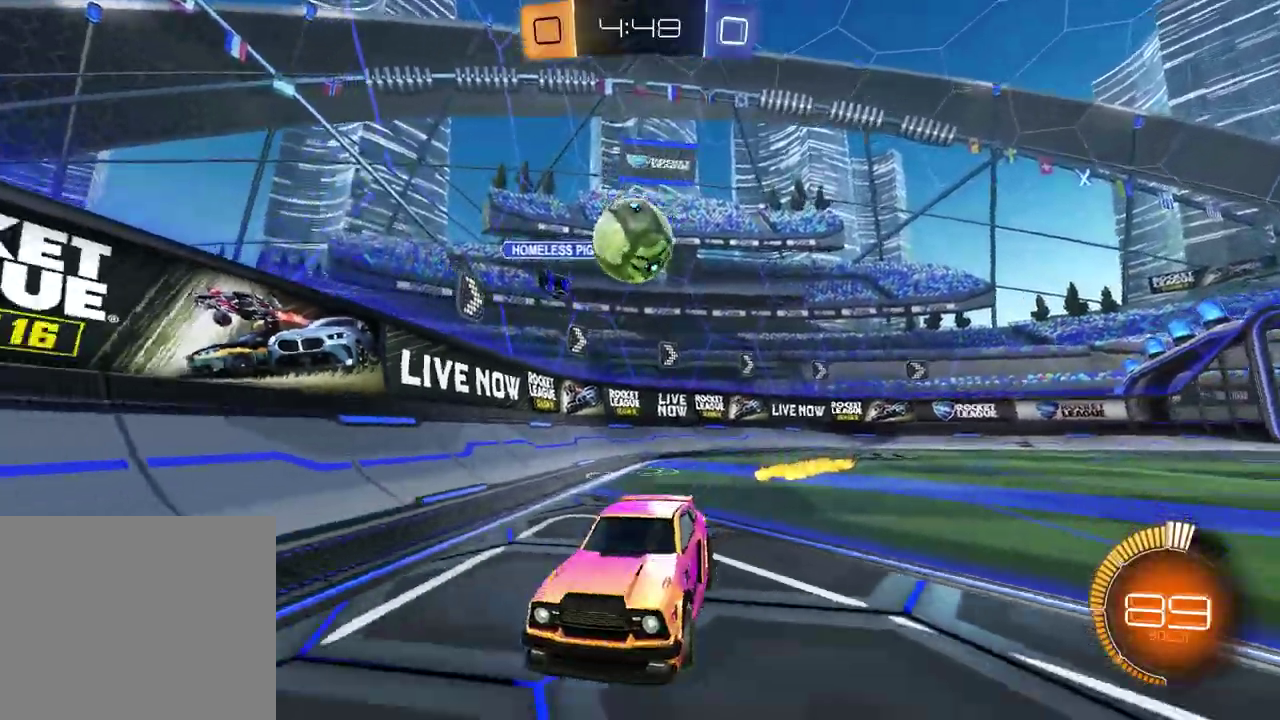
{"buttons": ["R1", "R2"], "left_stick": "center", "right_stick": "center", "events": [[33, "L2", "up"], [33, "left_stick", "center"], [283, "left_stick", "left"], [317, "R2", "down"], [433, "left_stick", "center"], [500, "R1", "down"]]}
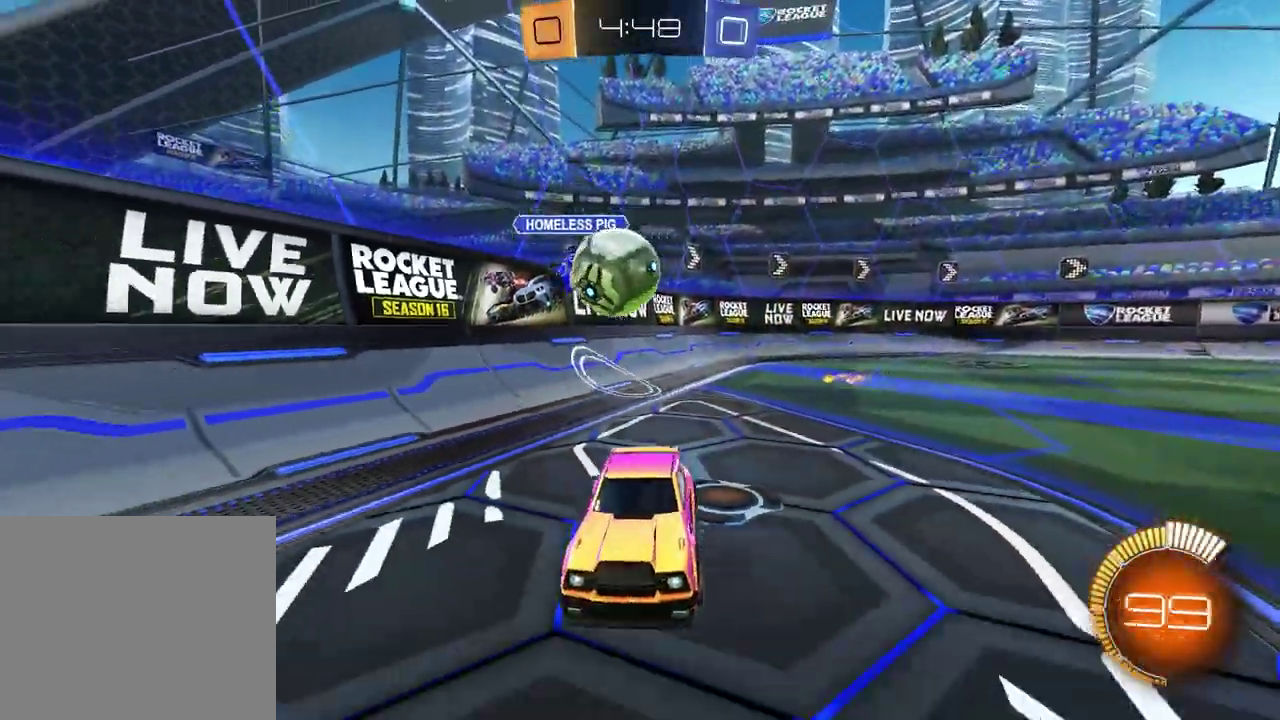
{"buttons": ["R1", "R2"], "left_stick": "left", "right_stick": "center", "events": [[33, "left_stick", "up-right"], [117, "left_stick", "center"], [183, "left_stick", "left"], [267, "R1", "up"], [450, "R1", "down"]]}
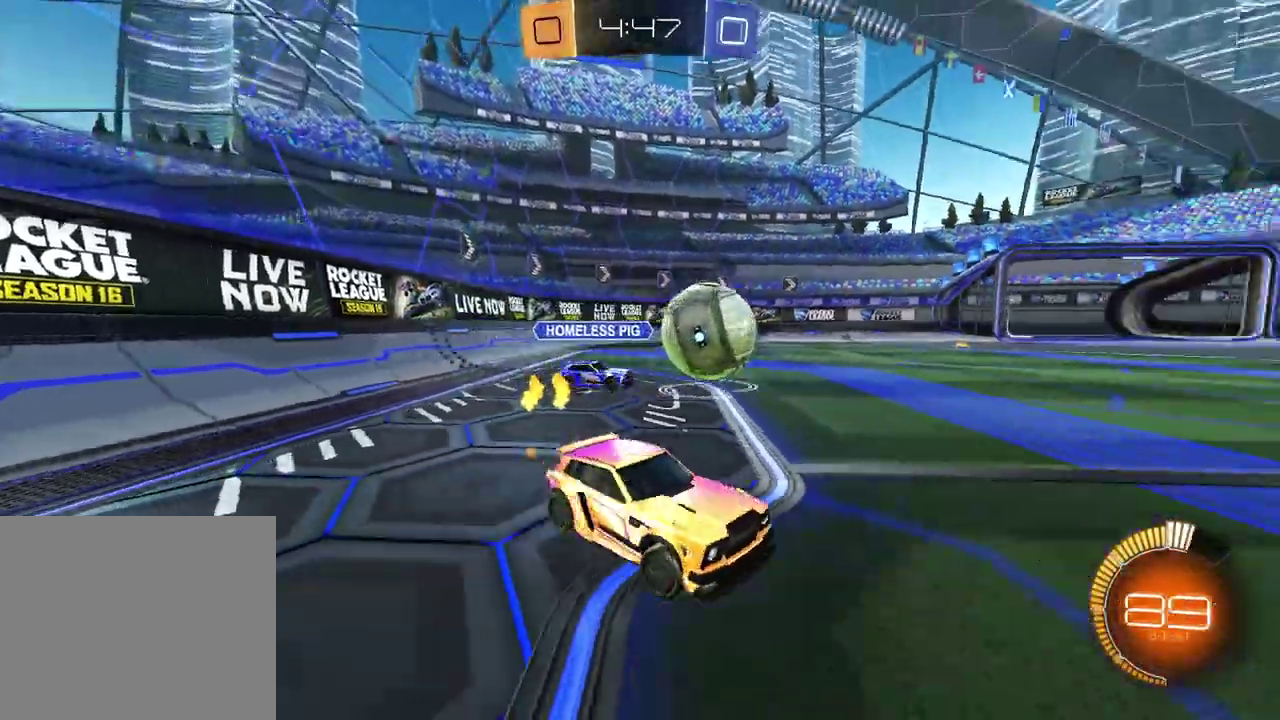
{"buttons": ["R1", "R2"], "left_stick": "center", "right_stick": "center", "events": [[150, "left_stick", "center"]]}